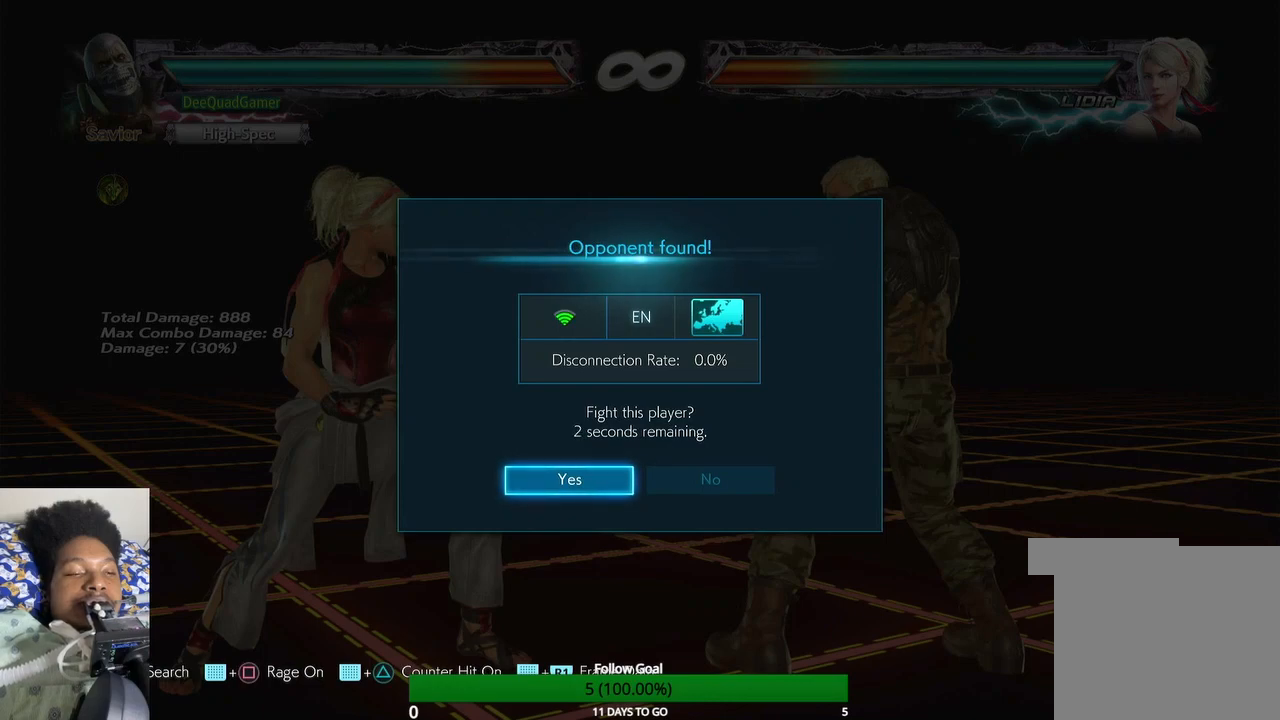
Gameplay with a controller (PlayStation layout); each line is a JSON object with the inputs held at the frame after it. "events" lists button and stick changes between this image and that frame as [ms after this image, input, new state], when the widget could be followed in between. Not read: L3 R3.
{"buttons": ["CROSS"], "left_stick": "center", "right_stick": "center", "events": [[133, "CROSS", "down"], [133, "left_stick", "up"], [267, "left_stick", "center"]]}
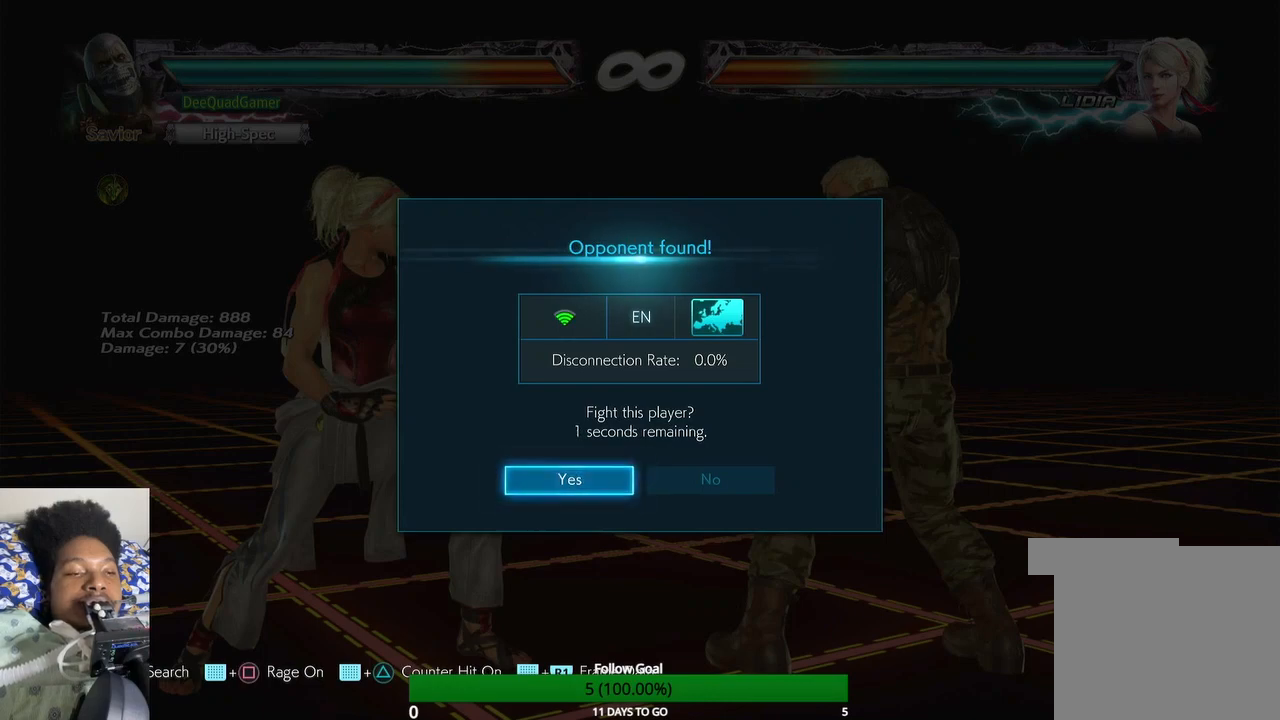
{"buttons": ["CROSS"], "left_stick": "center", "right_stick": "center", "events": []}
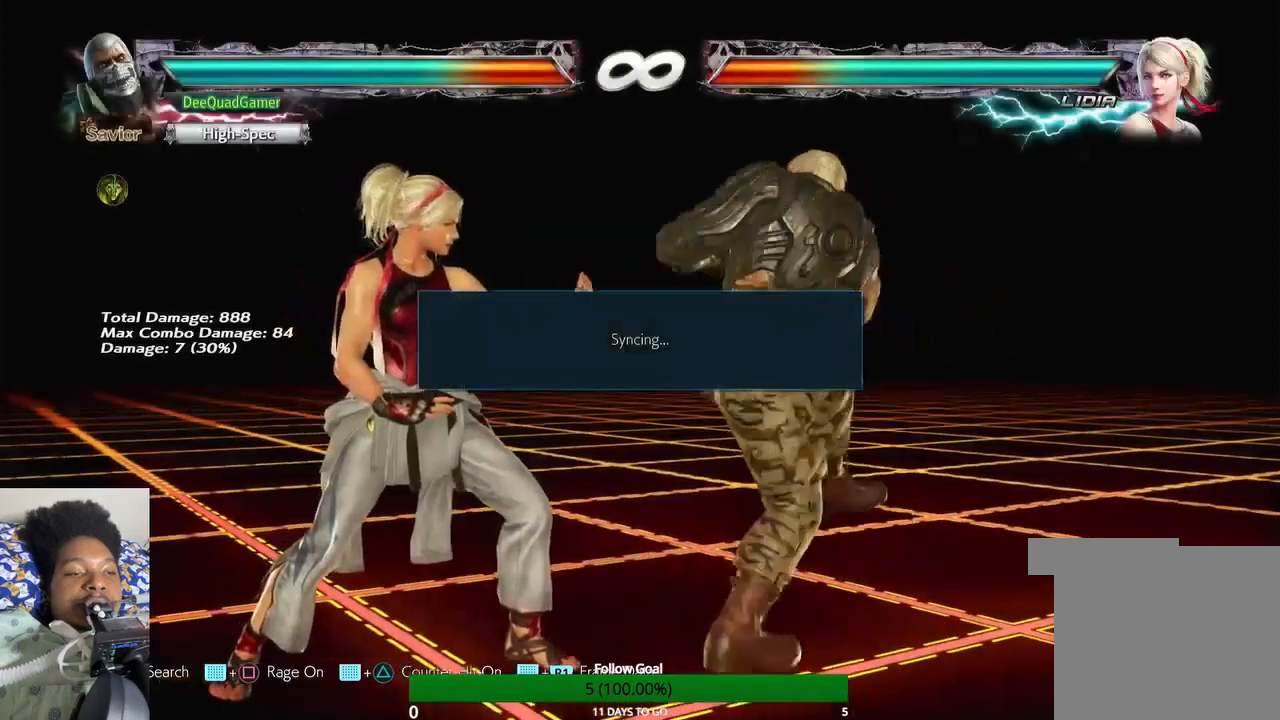
{"buttons": [], "left_stick": "center", "right_stick": "center", "events": [[233, "CROSS", "up"]]}
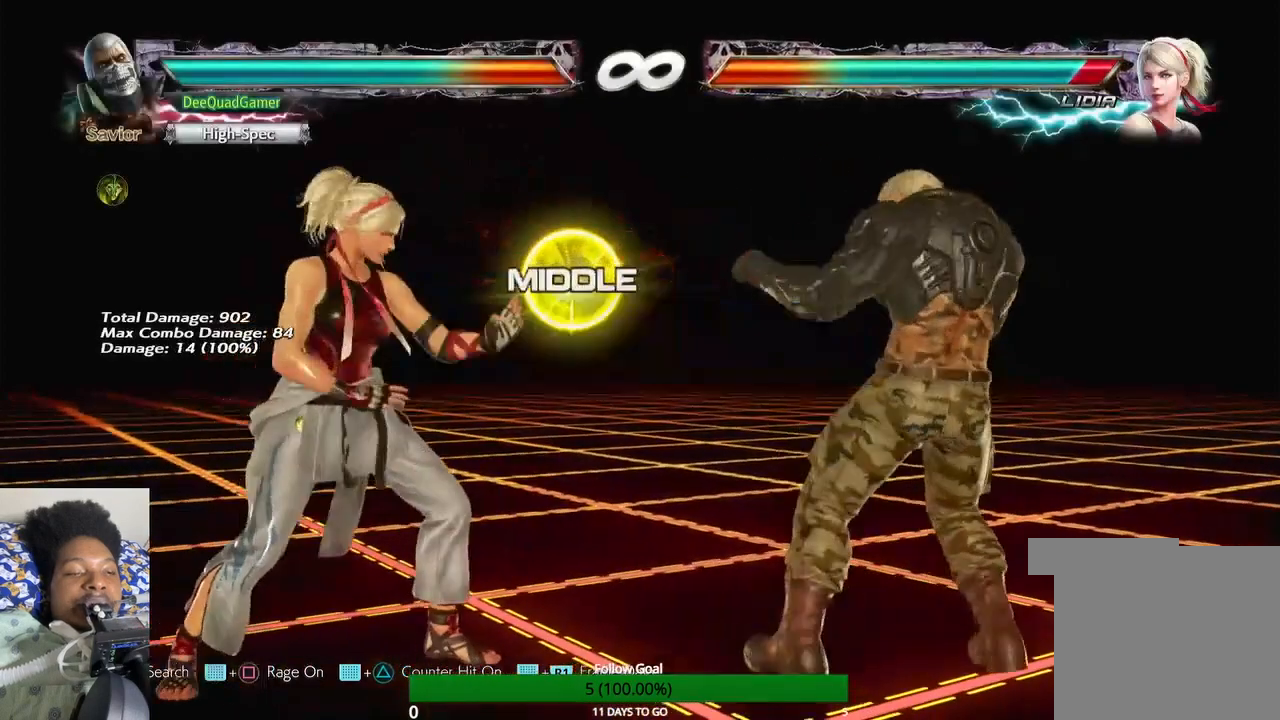
{"buttons": ["TRIANGLE"], "left_stick": "center", "right_stick": "center", "events": [[233, "CROSS", "down"], [400, "TRIANGLE", "down"], [433, "CROSS", "up"]]}
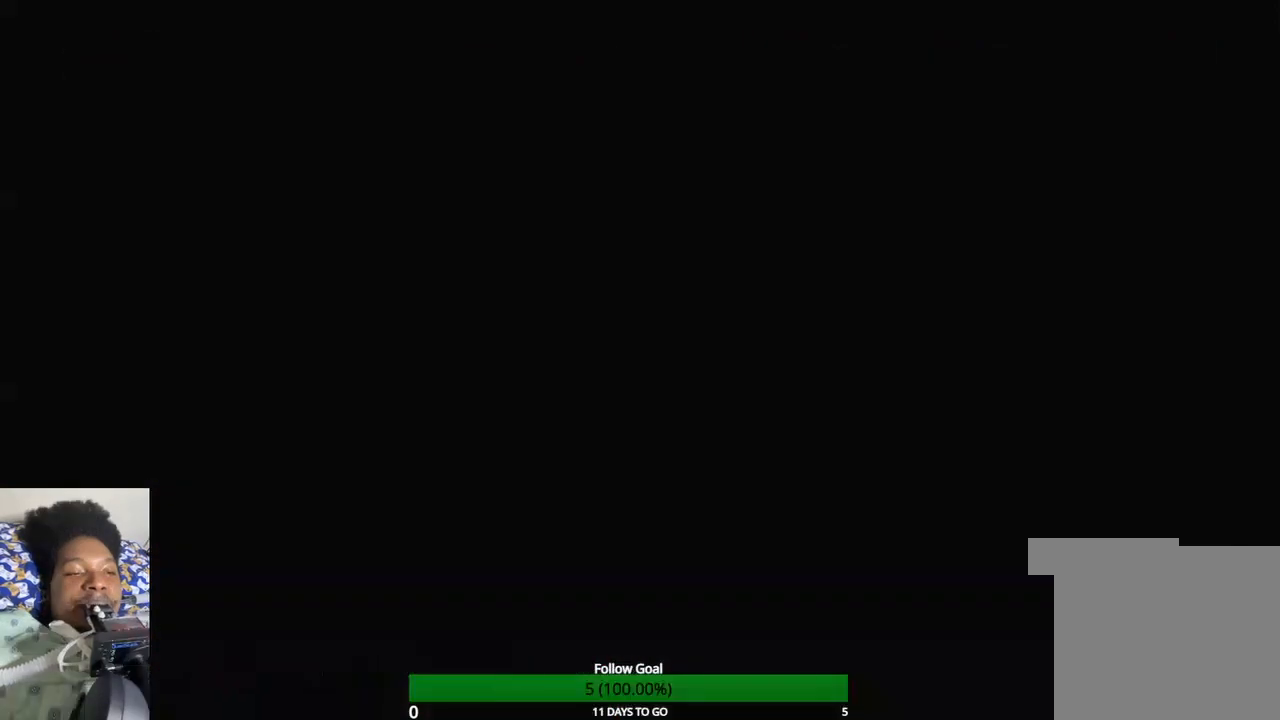
{"buttons": ["CIRCLE"], "left_stick": "center", "right_stick": "center", "events": [[33, "TRIANGLE", "up"], [167, "SQUARE", "down"], [333, "SQUARE", "up"], [400, "CIRCLE", "down"]]}
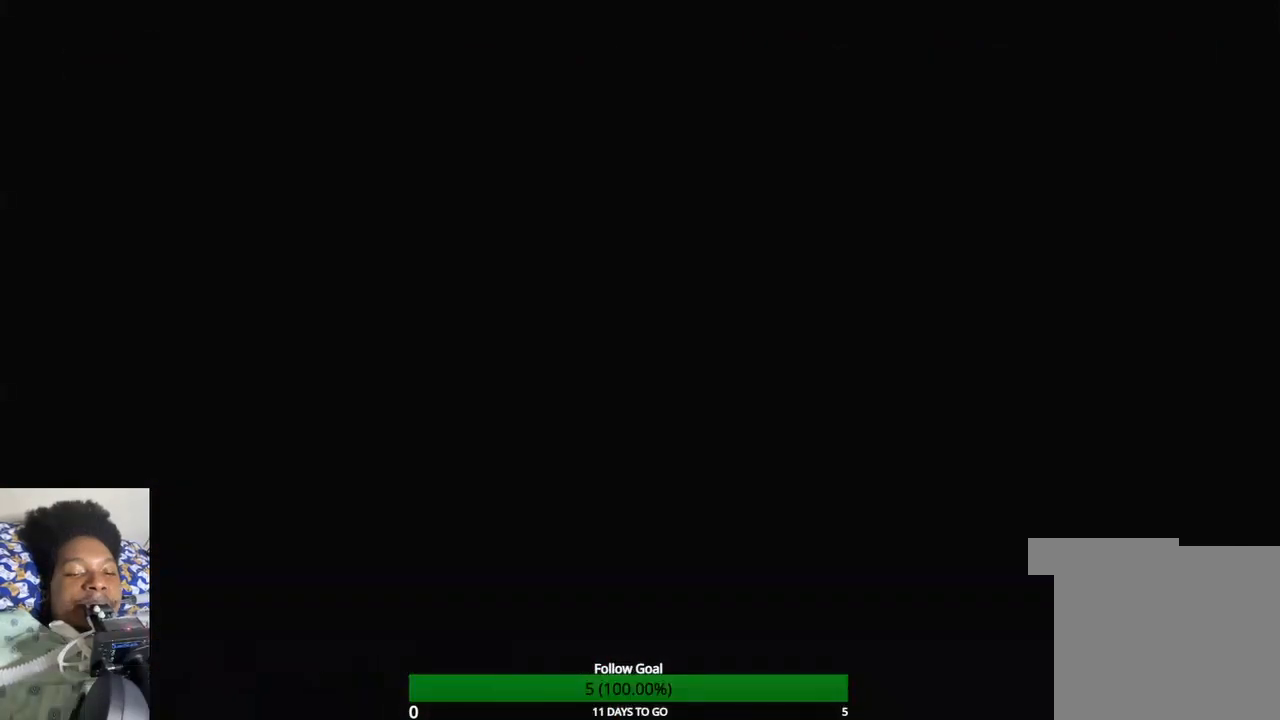
{"buttons": [], "left_stick": "center", "right_stick": "center", "events": [[67, "CIRCLE", "up"]]}